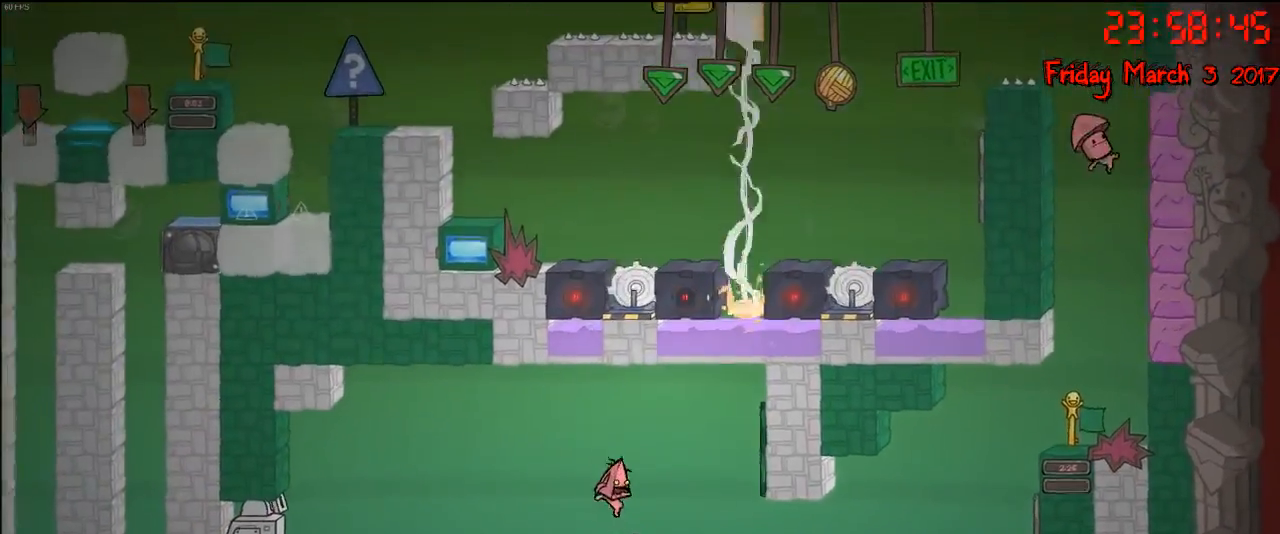
Gameplay with a controller (Xbox layout); each line is a JSON object with the inputs held at the frame after it. "events" lists button and stick changes between this image and that frame as [ms after this image, input, new state], when the widget could be followed in between.
{"buttons": ["R2"], "left_stick": "right", "right_stick": "center", "events": [[17, "A", "down"], [350, "A", "up"], [500, "R2", "down"]]}
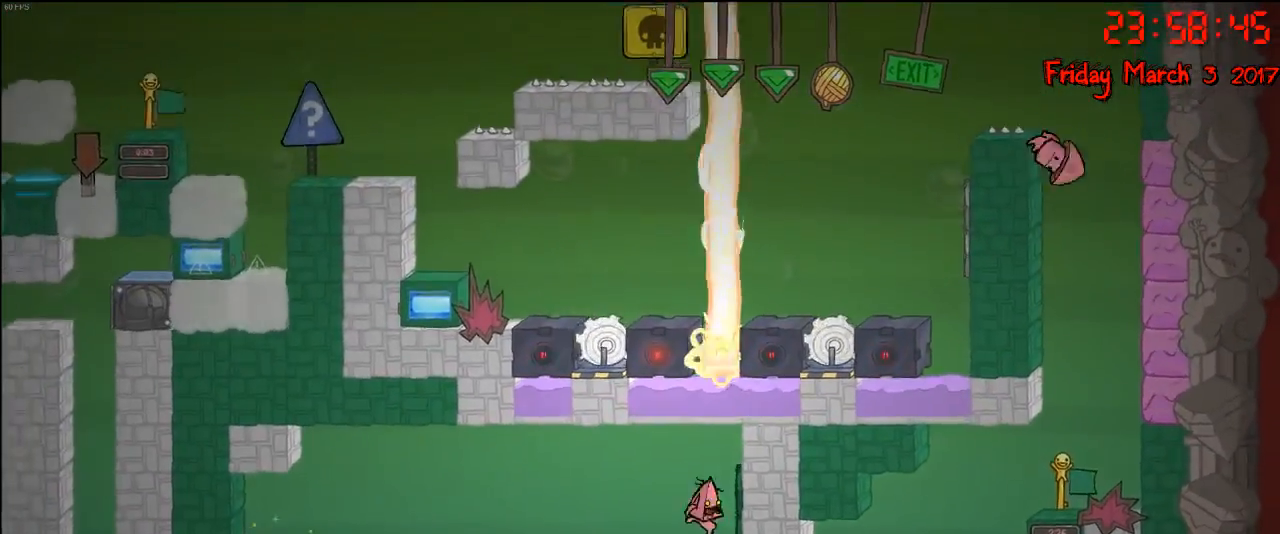
{"buttons": [], "left_stick": "down-right", "right_stick": "center", "events": [[300, "left_stick", "down-right"], [350, "R2", "up"]]}
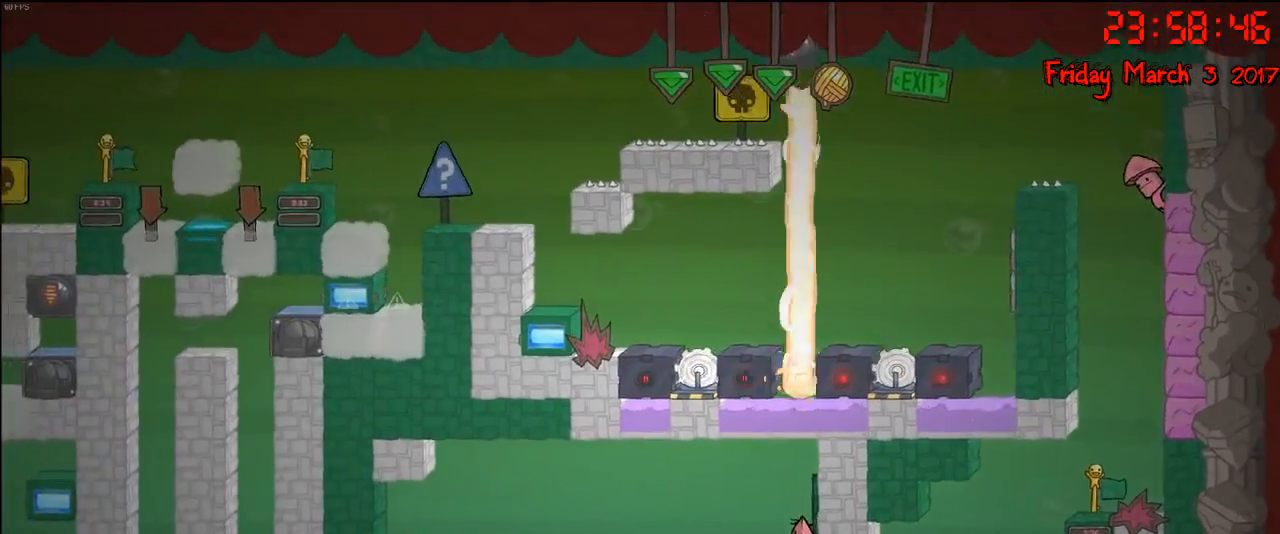
{"buttons": [], "left_stick": "down-right", "right_stick": "center", "events": [[283, "A", "down"], [467, "A", "up"]]}
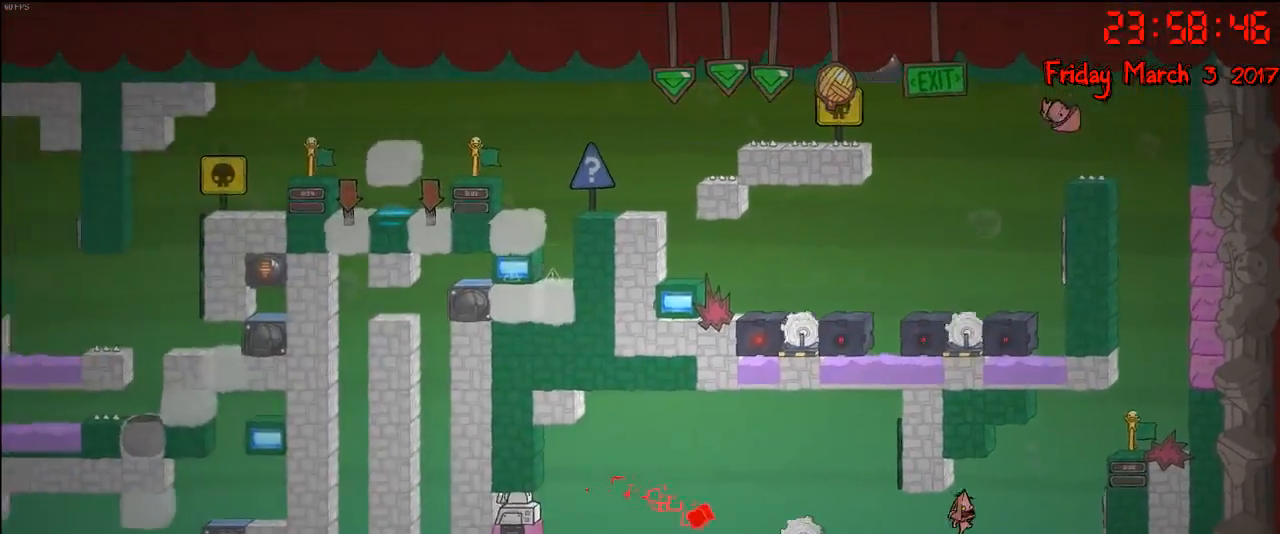
{"buttons": [], "left_stick": "right", "right_stick": "center", "events": [[233, "A", "down"], [367, "left_stick", "right"], [500, "A", "up"]]}
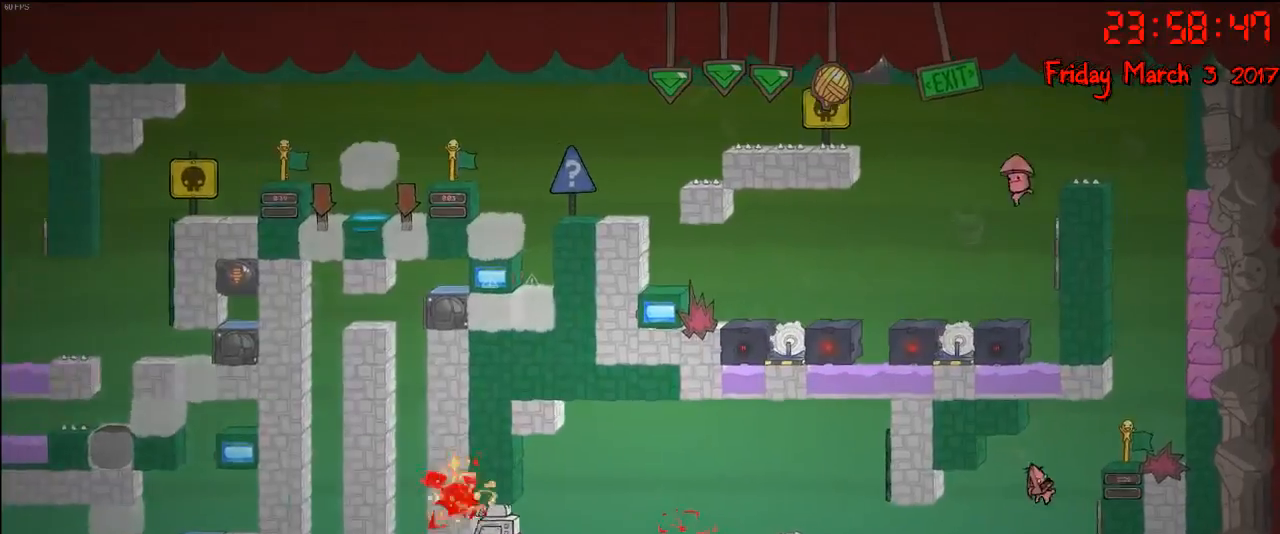
{"buttons": ["A"], "left_stick": "up-right", "right_stick": "center", "events": [[217, "R2", "down"], [300, "left_stick", "up-right"], [417, "A", "down"], [467, "R2", "up"]]}
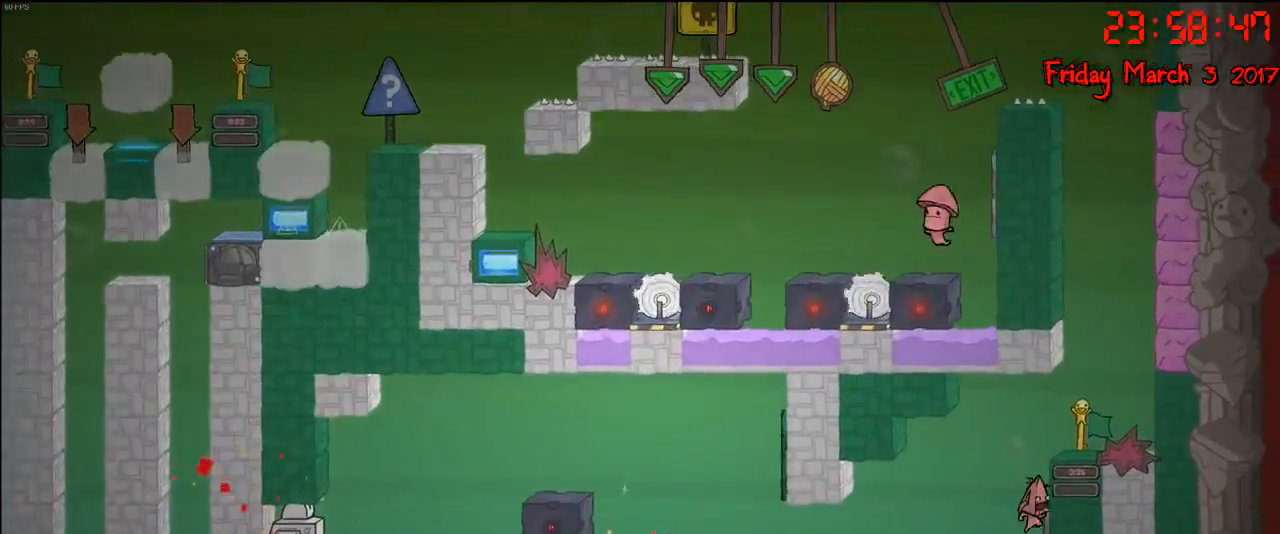
{"buttons": [], "left_stick": "up-right", "right_stick": "center", "events": [[83, "A", "up"], [167, "A", "down"], [433, "A", "up"]]}
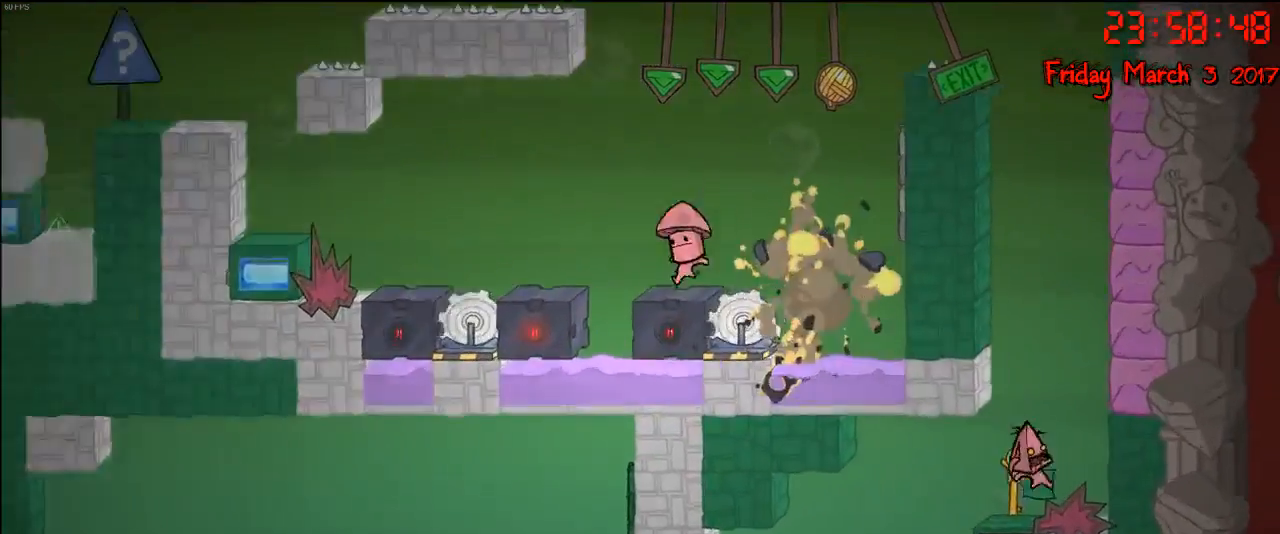
{"buttons": ["A"], "left_stick": "right", "right_stick": "center", "events": [[167, "left_stick", "center"], [183, "A", "down"], [333, "A", "up"], [417, "A", "down"], [450, "left_stick", "right"]]}
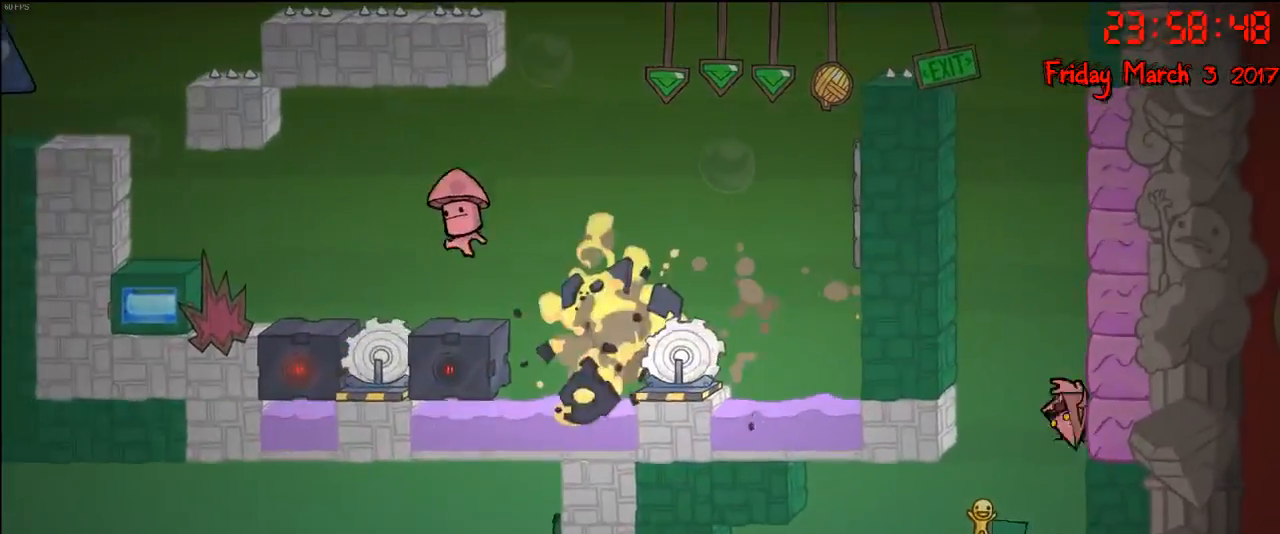
{"buttons": ["A"], "left_stick": "right", "right_stick": "center", "events": [[83, "A", "up"], [217, "A", "down"], [367, "A", "up"], [433, "A", "down"]]}
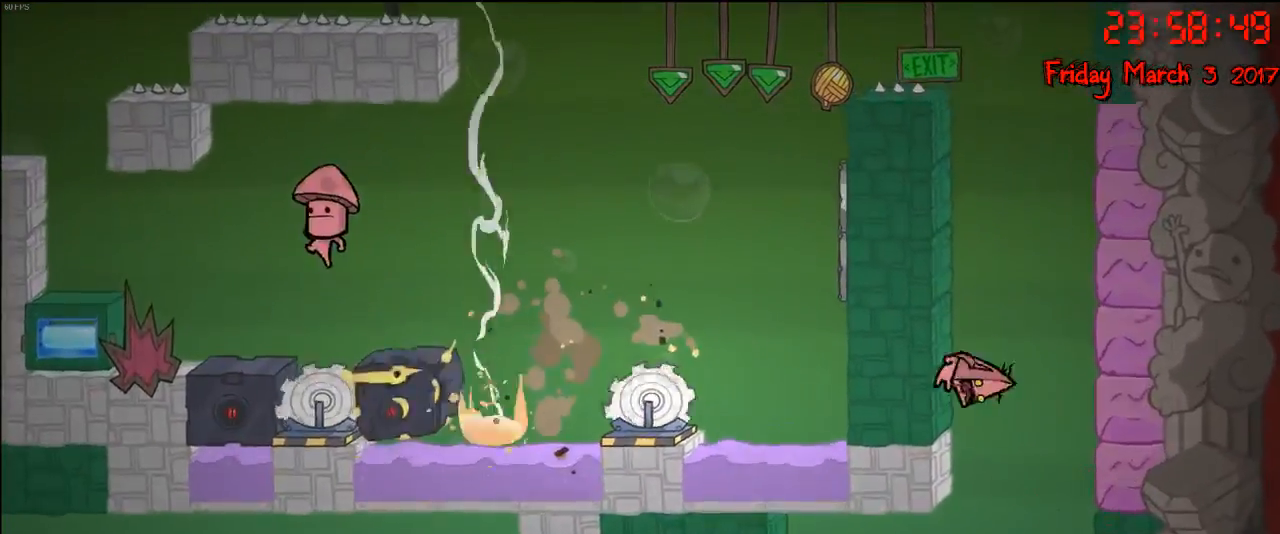
{"buttons": ["A"], "left_stick": "right", "right_stick": "center", "events": [[133, "A", "up"], [417, "A", "down"]]}
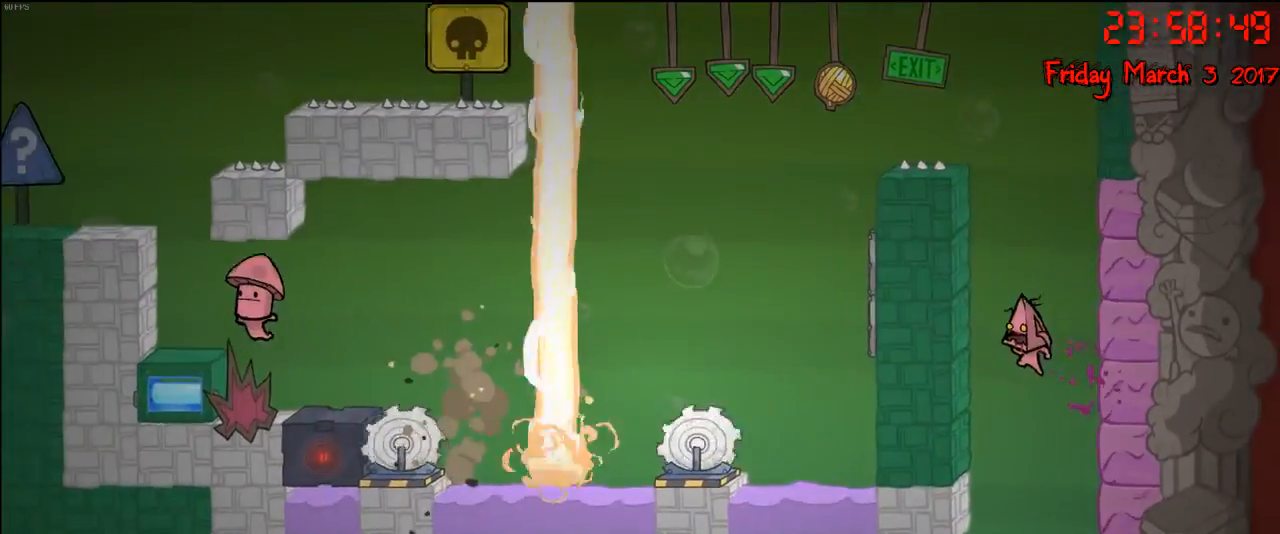
{"buttons": [], "left_stick": "right", "right_stick": "center", "events": [[83, "A", "up"], [150, "A", "down"], [367, "A", "up"]]}
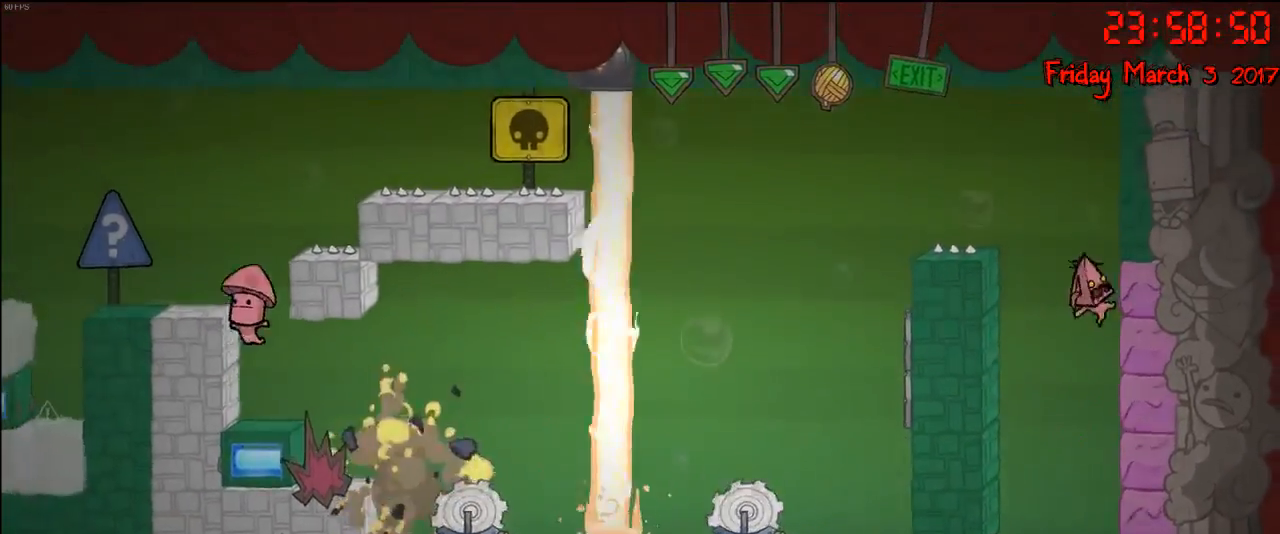
{"buttons": [], "left_stick": "right", "right_stick": "center", "events": [[117, "A", "down"], [283, "A", "up"]]}
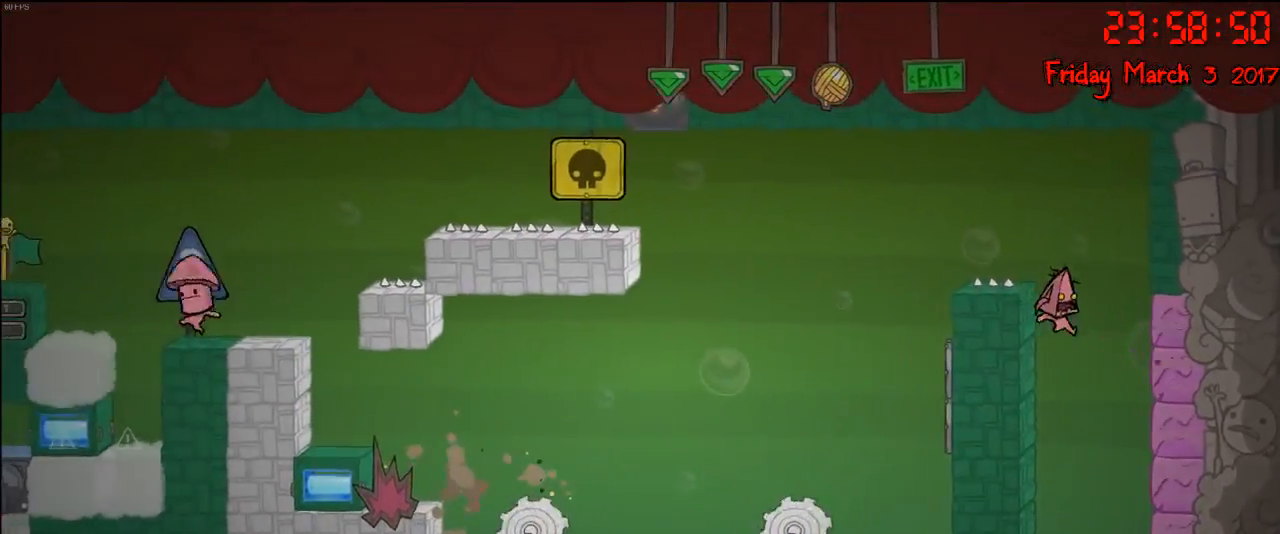
{"buttons": [], "left_stick": "right", "right_stick": "center", "events": [[33, "A", "down"], [183, "A", "up"]]}
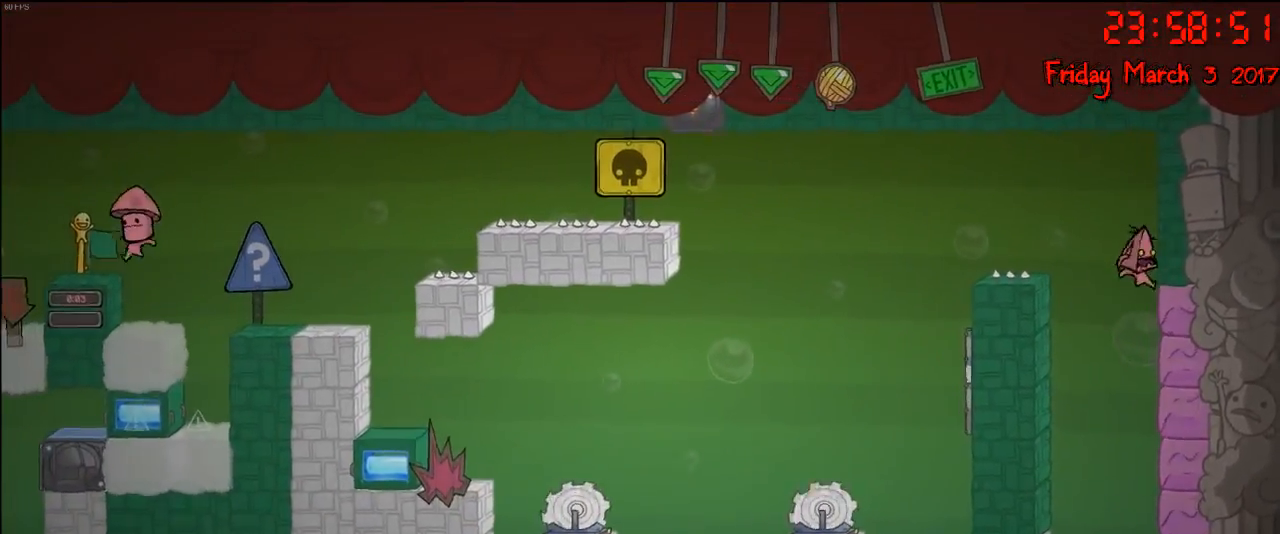
{"buttons": [], "left_stick": "left", "right_stick": "center", "events": [[50, "A", "down"], [167, "left_stick", "left"], [217, "A", "up"], [317, "A", "down"], [483, "A", "up"]]}
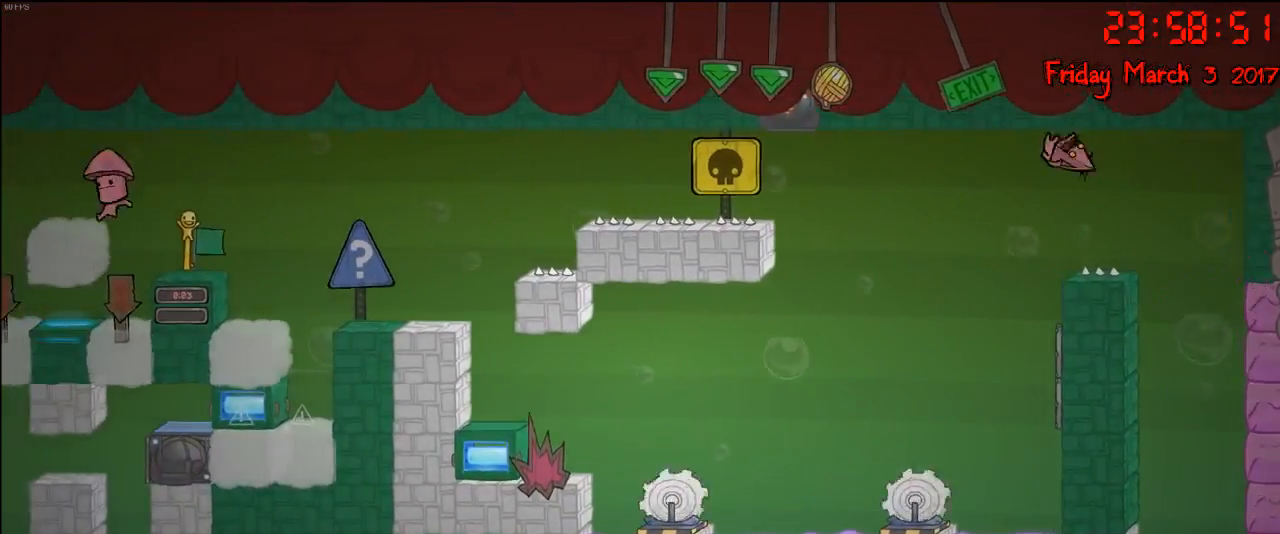
{"buttons": [], "left_stick": "right", "right_stick": "center", "events": [[200, "left_stick", "center"], [300, "left_stick", "right"]]}
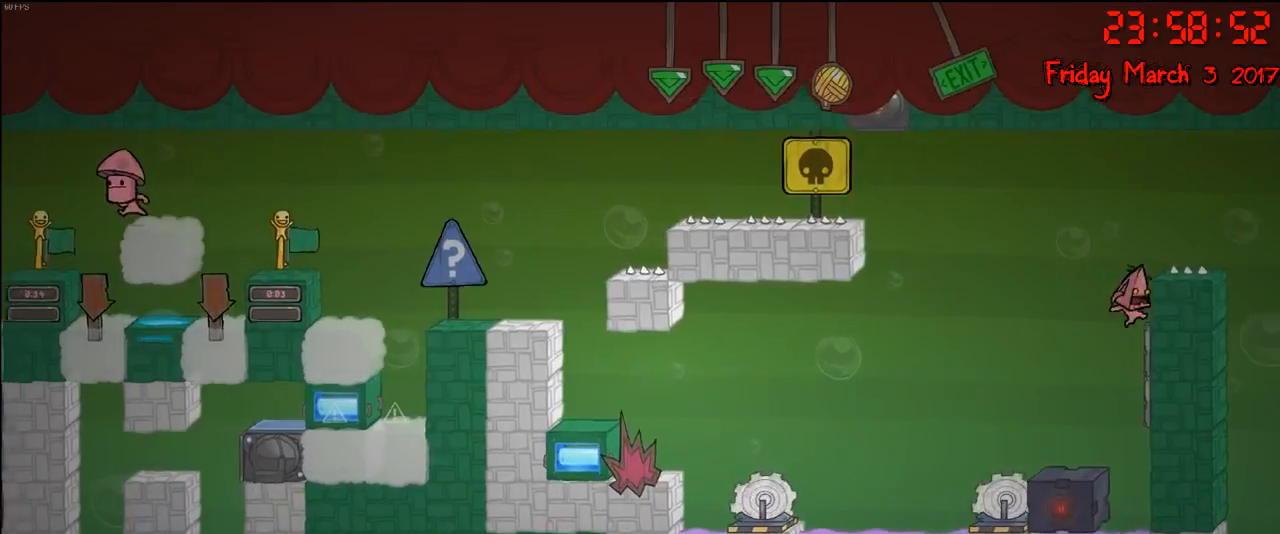
{"buttons": [], "left_stick": "center", "right_stick": "center", "events": [[133, "left_stick", "center"], [183, "left_stick", "left"], [467, "left_stick", "center"]]}
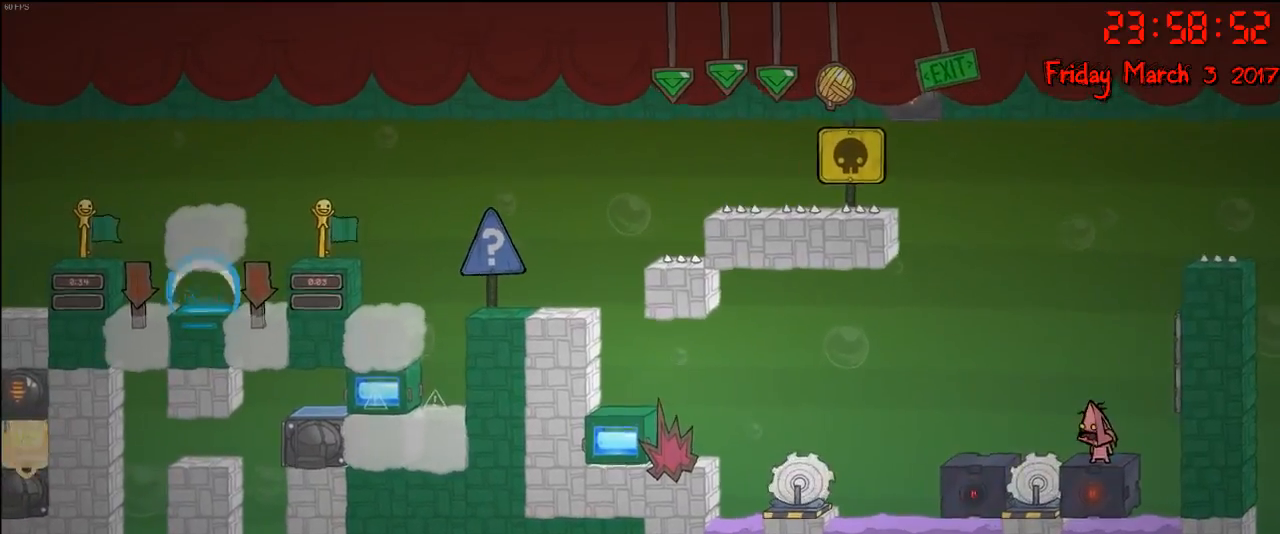
{"buttons": [], "left_stick": "left", "right_stick": "center", "events": [[33, "A", "down"], [33, "left_stick", "left"], [200, "A", "up"]]}
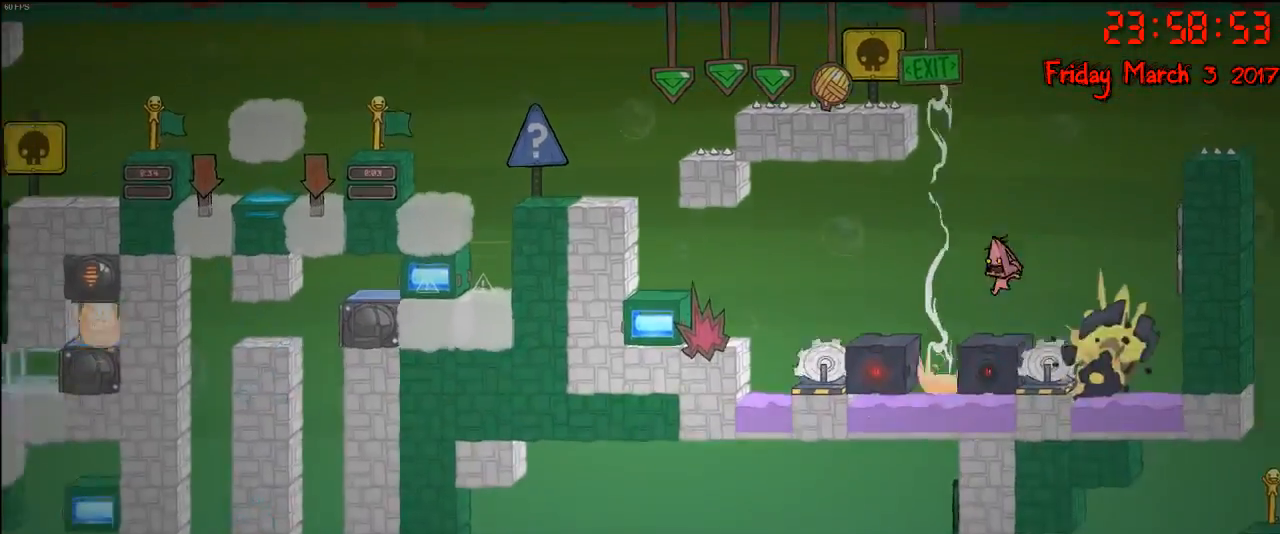
{"buttons": [], "left_stick": "left", "right_stick": "center", "events": [[200, "A", "down"], [367, "A", "up"]]}
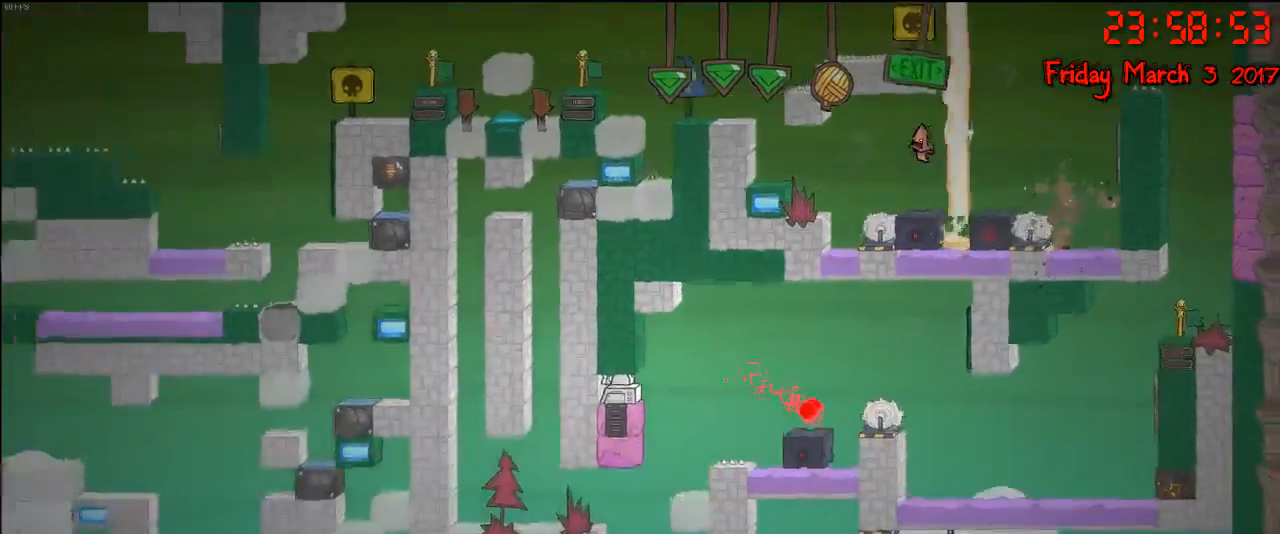
{"buttons": [], "left_stick": "left", "right_stick": "center", "events": [[167, "A", "down"], [200, "left_stick", "center"], [267, "left_stick", "left"], [467, "A", "up"]]}
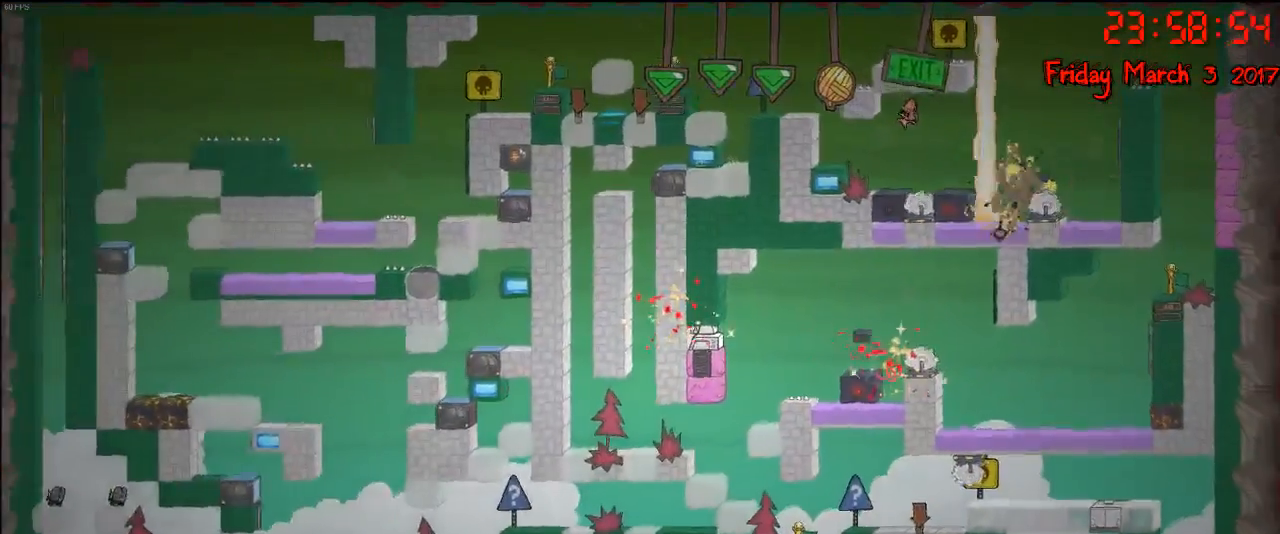
{"buttons": ["A"], "left_stick": "left", "right_stick": "center", "events": [[500, "A", "down"]]}
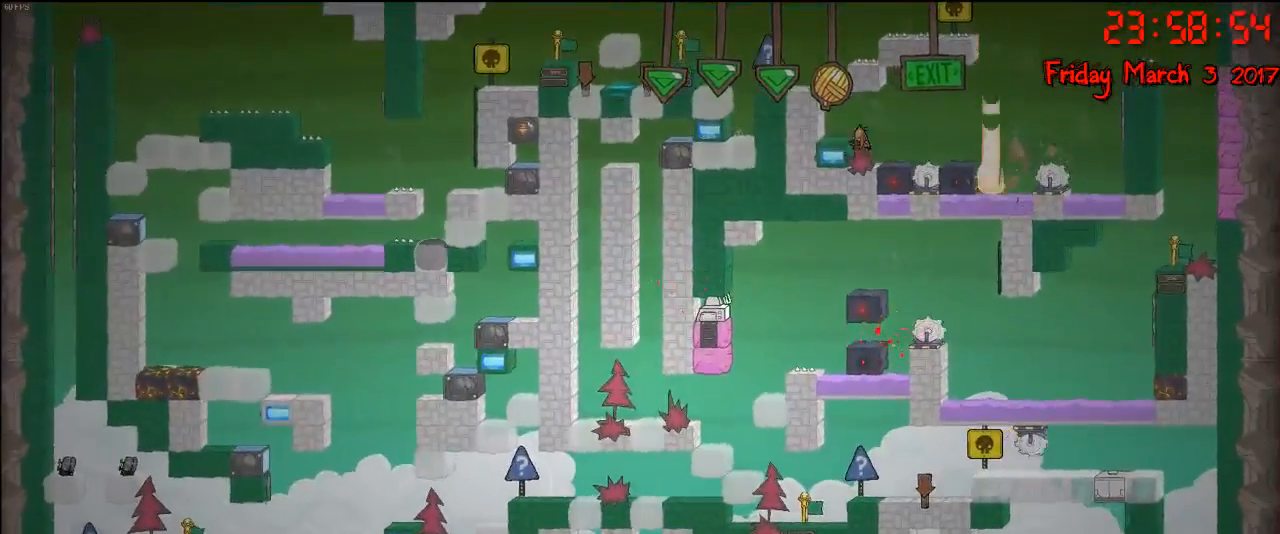
{"buttons": ["A"], "left_stick": "center", "right_stick": "center", "events": [[150, "A", "up"], [400, "left_stick", "center"], [483, "A", "down"]]}
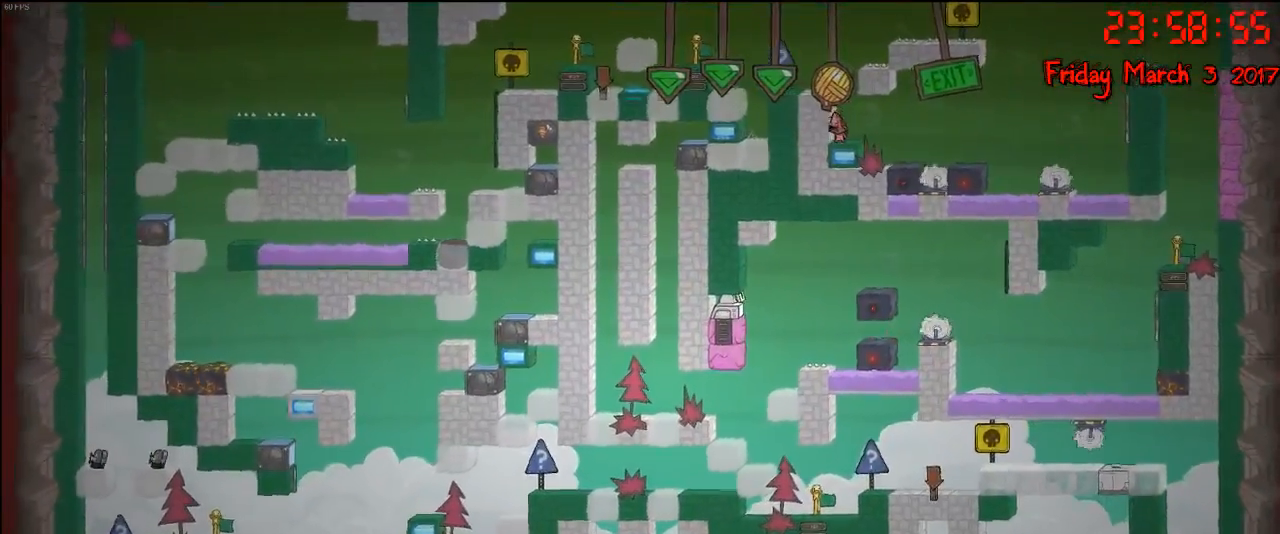
{"buttons": [], "left_stick": "left", "right_stick": "center", "events": [[133, "A", "up"], [217, "A", "down"], [300, "left_stick", "left"], [367, "A", "up"]]}
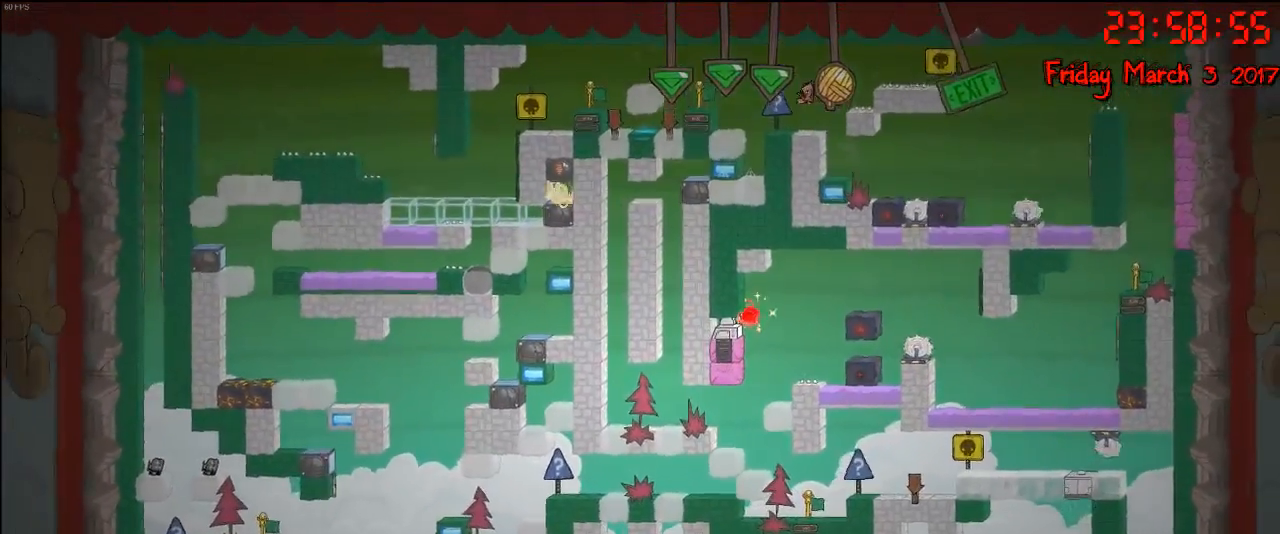
{"buttons": [], "left_stick": "center", "right_stick": "center", "events": [[133, "left_stick", "center"], [317, "left_stick", "left"], [450, "left_stick", "center"]]}
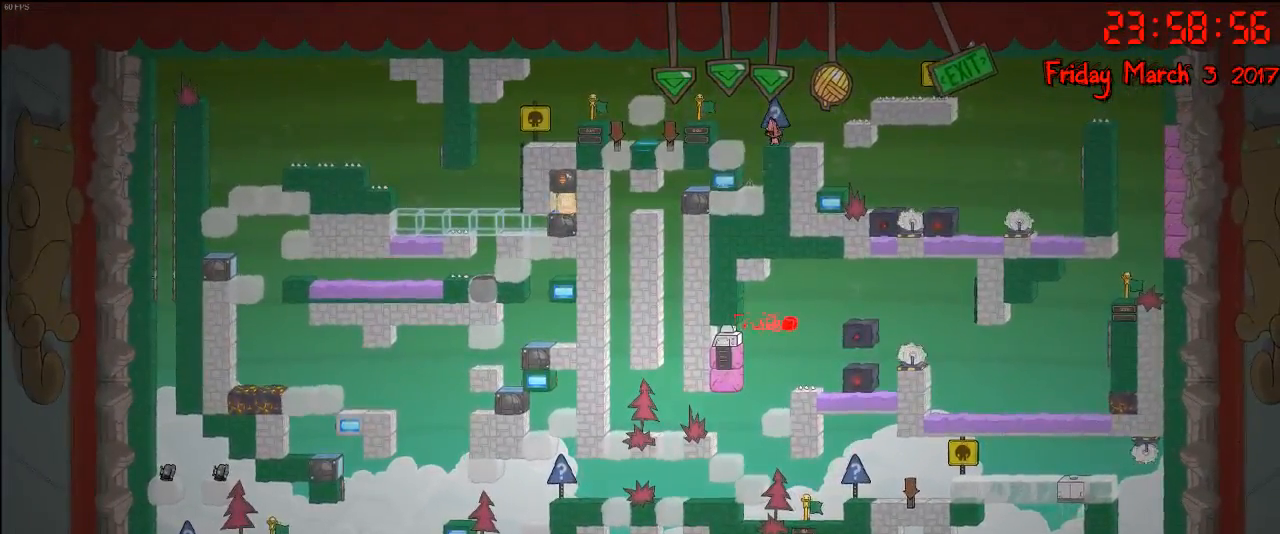
{"buttons": [], "left_stick": "left", "right_stick": "center", "events": [[50, "left_stick", "left"], [100, "A", "down"], [217, "A", "up"]]}
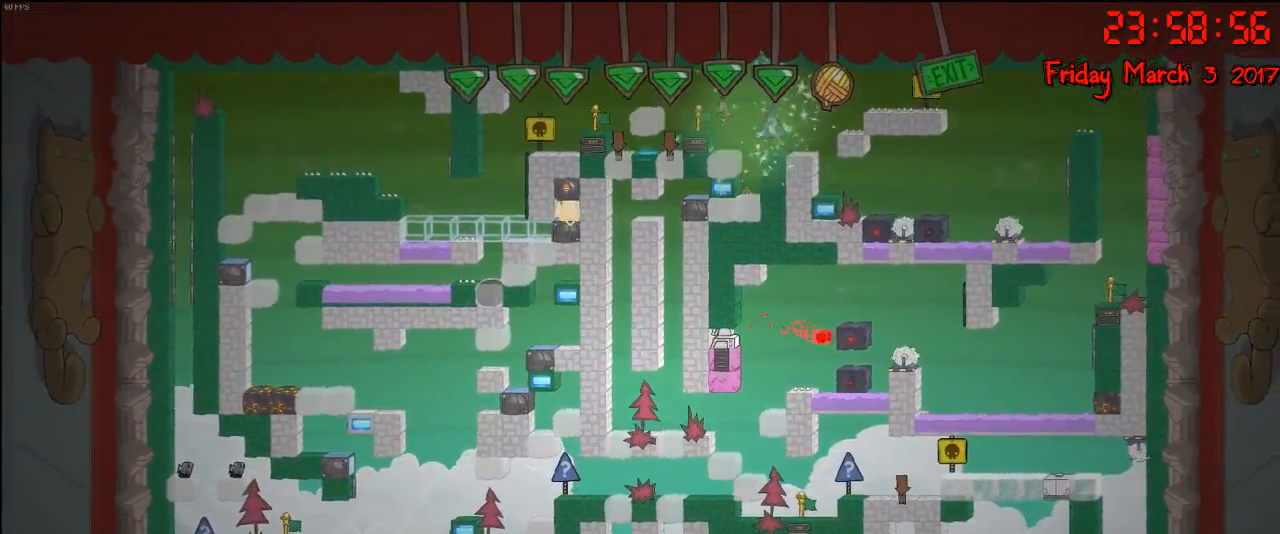
{"buttons": [], "left_stick": "center", "right_stick": "center", "events": [[67, "A", "down"], [233, "A", "up"], [367, "left_stick", "center"]]}
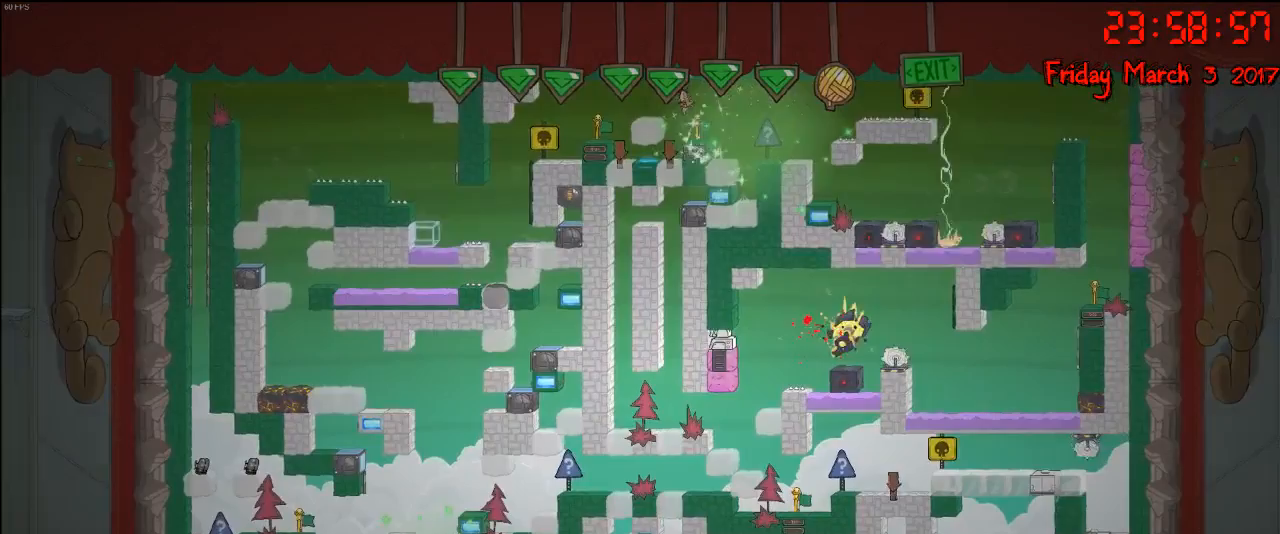
{"buttons": [], "left_stick": "right", "right_stick": "center", "events": [[200, "left_stick", "right"], [317, "left_stick", "center"], [483, "left_stick", "right"]]}
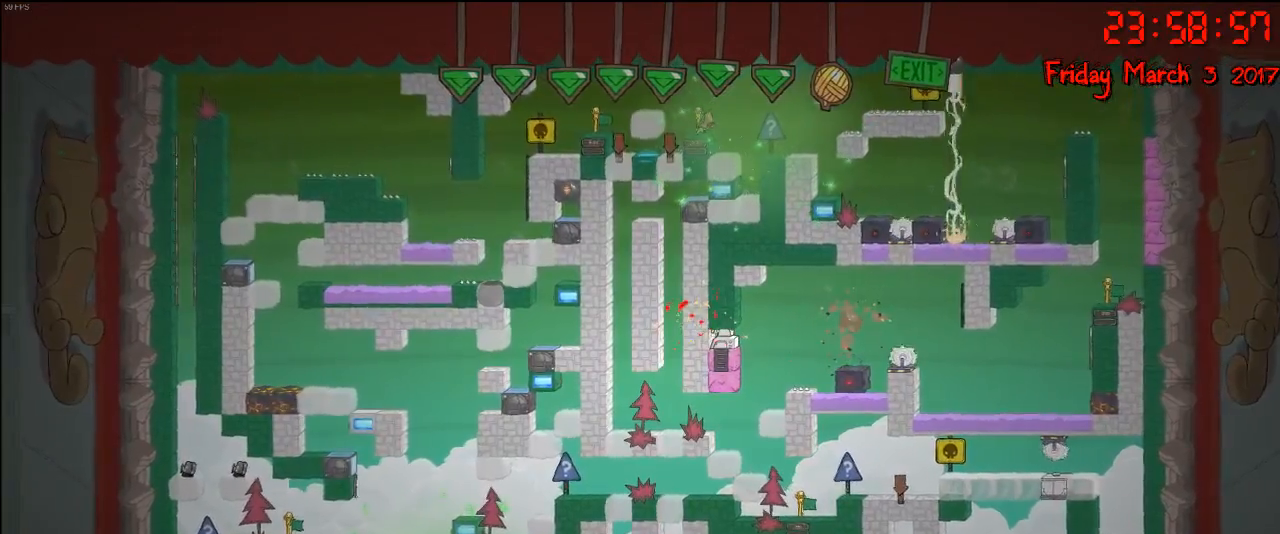
{"buttons": ["A"], "left_stick": "right", "right_stick": "center", "events": [[50, "A", "down"], [217, "A", "up"], [383, "A", "down"]]}
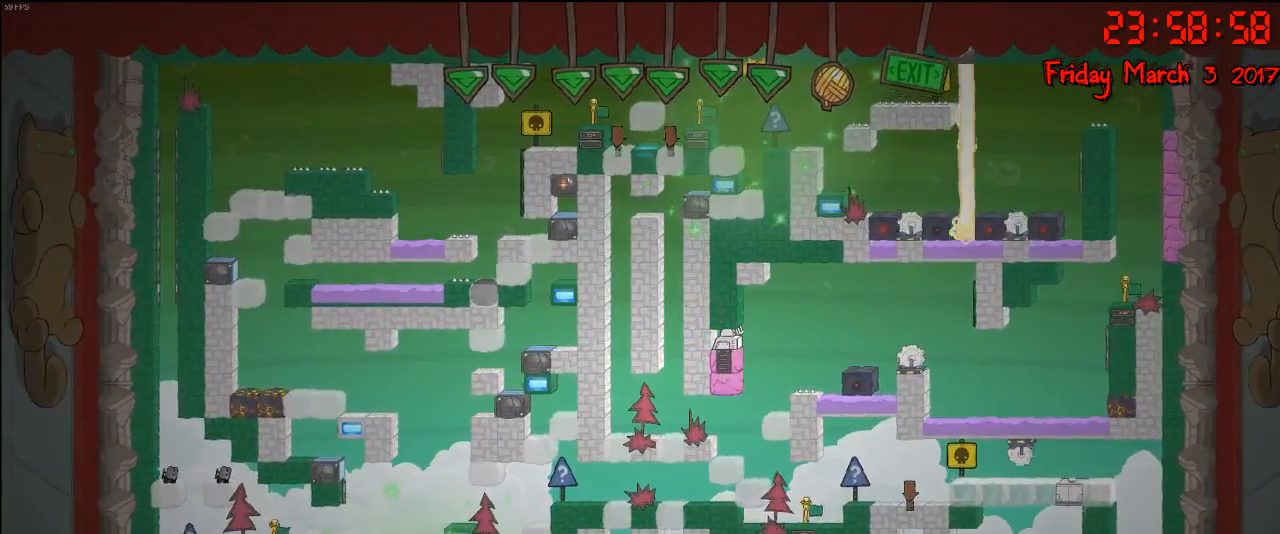
{"buttons": [], "left_stick": "center", "right_stick": "center", "events": [[100, "A", "up"], [183, "left_stick", "center"]]}